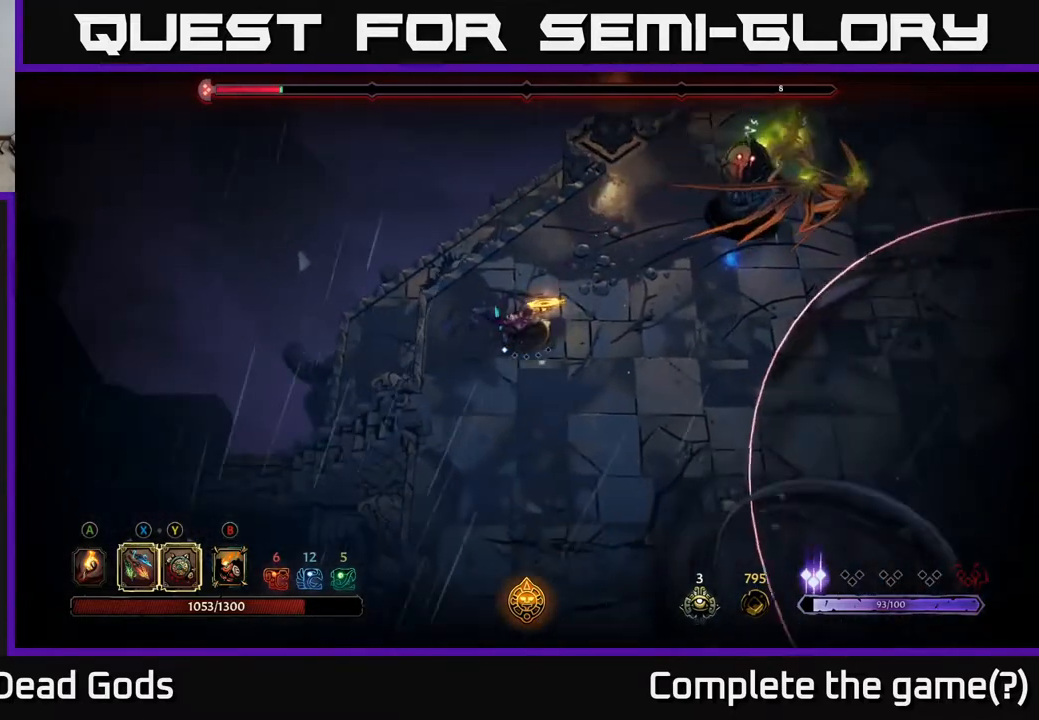
Gameplay with a controller (Xbox layout); each line is a JSON object with the inputs held at the frame after it. "events" lists button and stick changes between this image and that frame as [ms after this image, input, new state], when the widget could be followed in between.
{"buttons": [], "left_stick": "right", "right_stick": "center", "events": [[267, "left_stick", "right"]]}
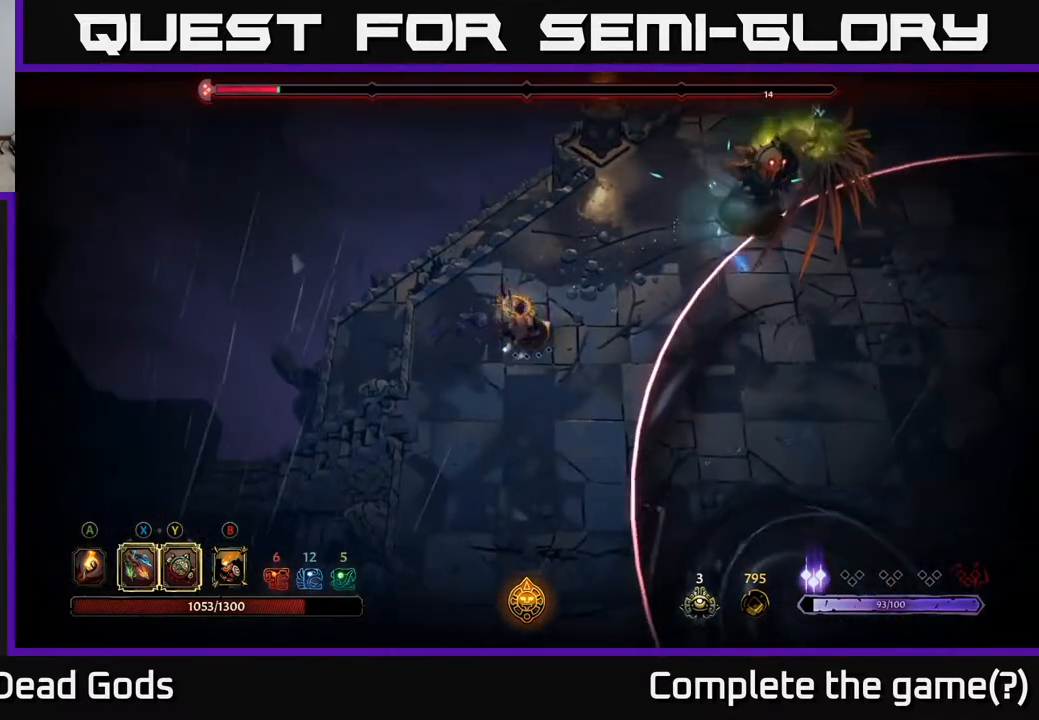
{"buttons": [], "left_stick": "right", "right_stick": "center", "events": [[117, "R2", "down"], [250, "R2", "up"]]}
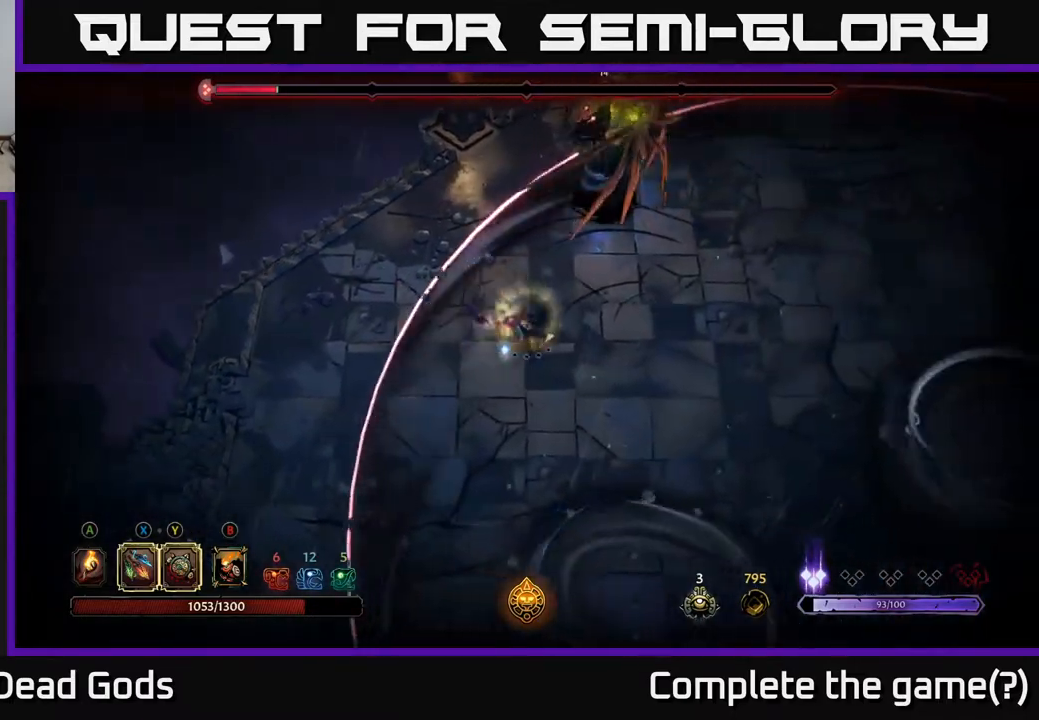
{"buttons": [], "left_stick": "right", "right_stick": "center", "events": []}
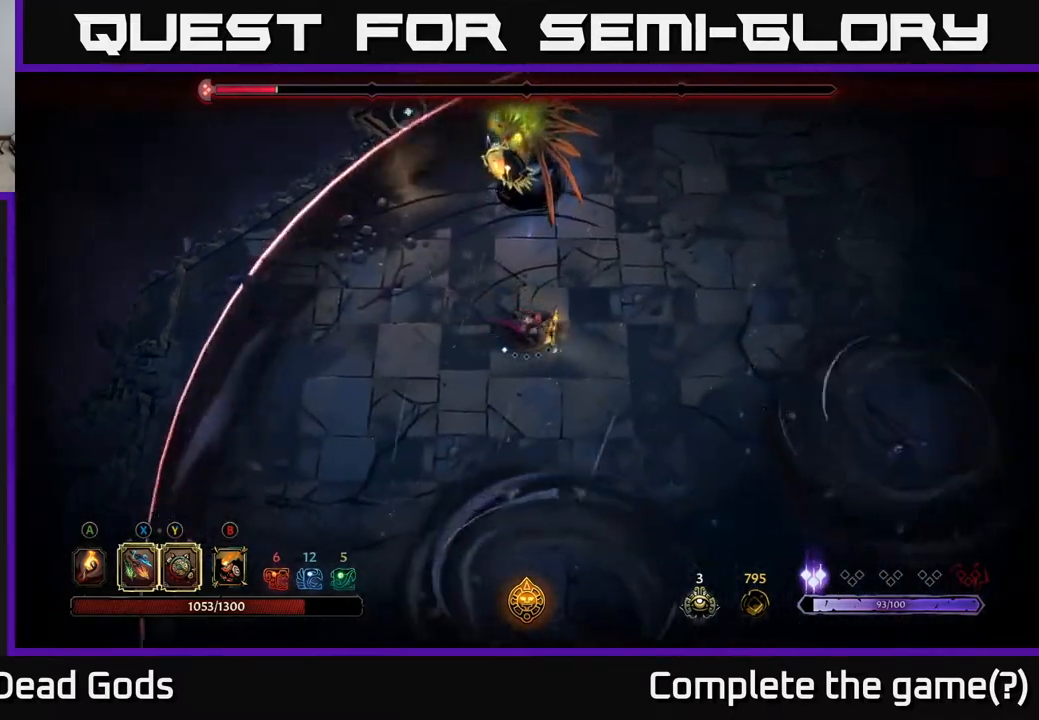
{"buttons": ["X"], "left_stick": "up", "right_stick": "center", "events": [[450, "left_stick", "up"], [500, "X", "down"]]}
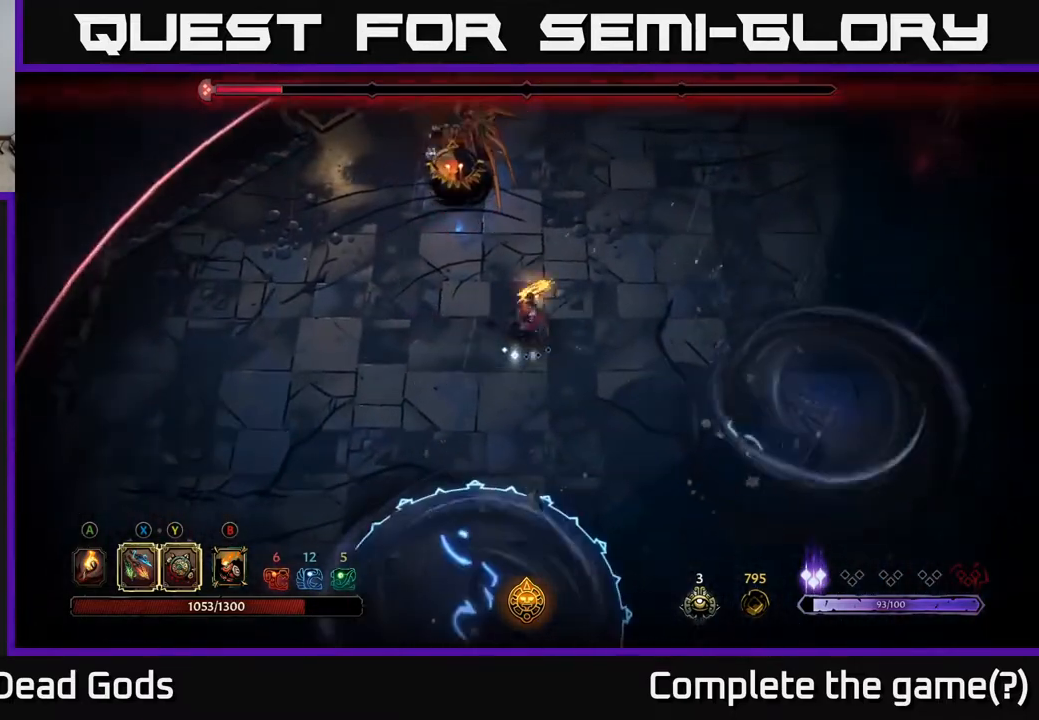
{"buttons": [], "left_stick": "right", "right_stick": "center", "events": [[67, "X", "up"], [333, "left_stick", "right"]]}
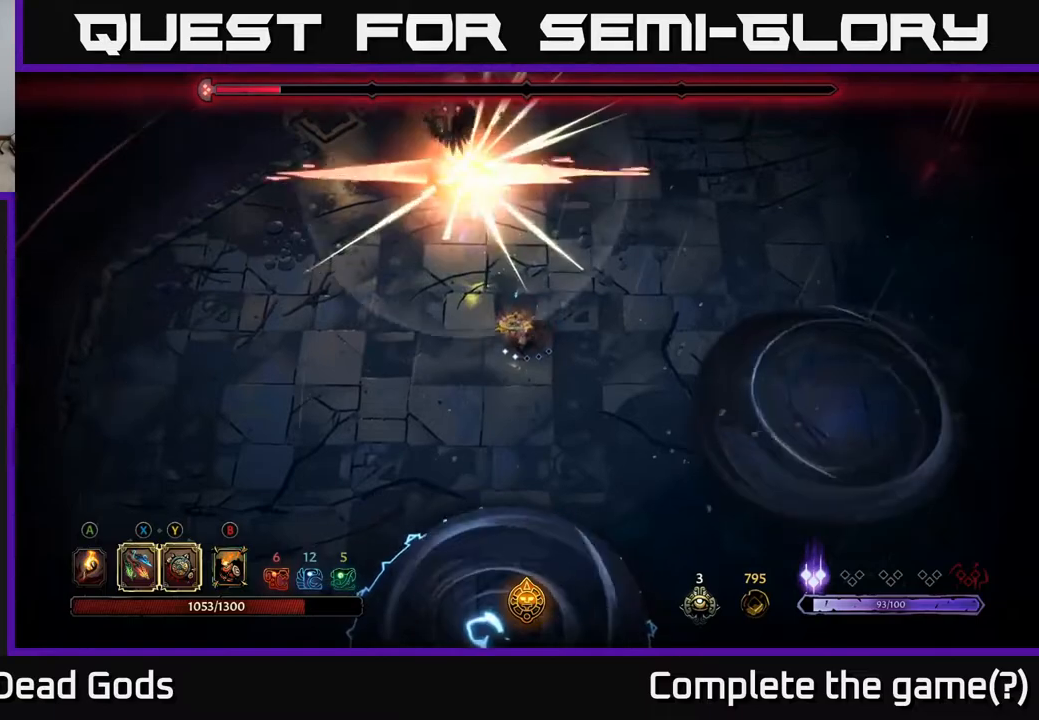
{"buttons": ["L2"], "left_stick": "up", "right_stick": "center", "events": [[283, "left_stick", "up"], [450, "L2", "down"]]}
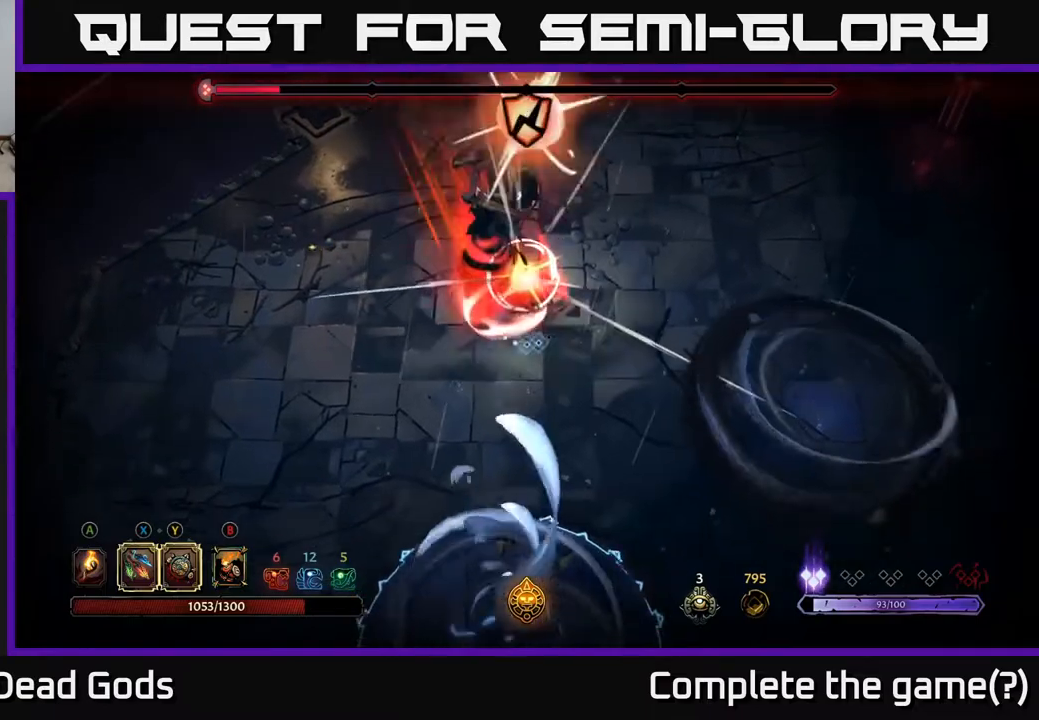
{"buttons": [], "left_stick": "up", "right_stick": "center", "events": [[117, "L2", "up"], [350, "X", "down"], [483, "X", "up"]]}
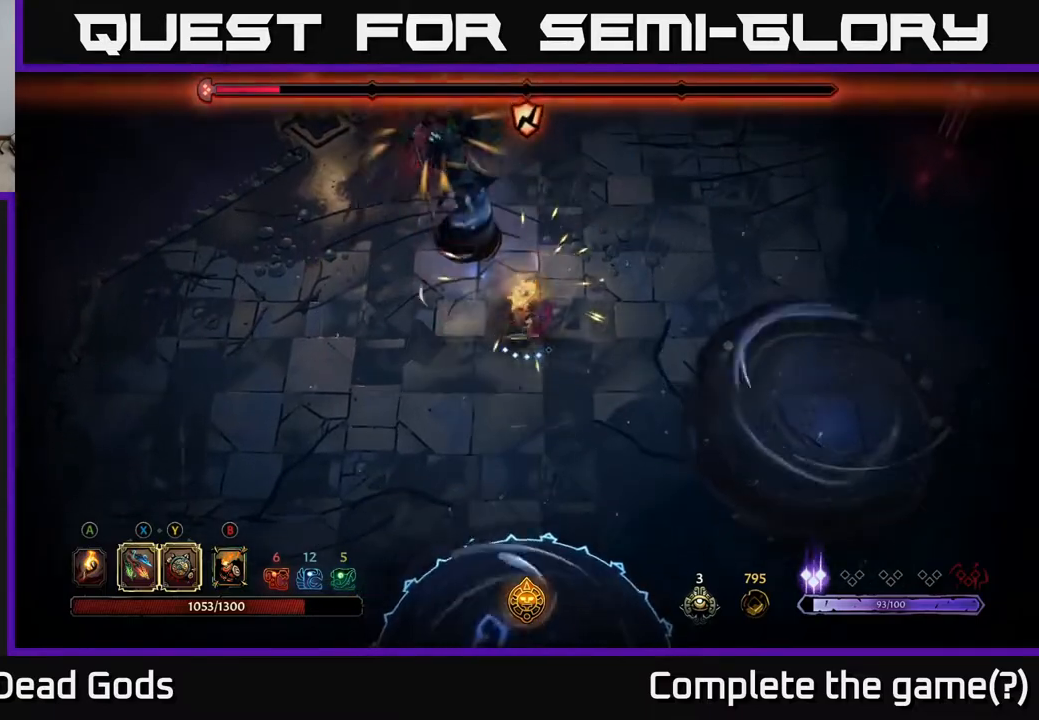
{"buttons": ["X"], "left_stick": "up", "right_stick": "center", "events": [[200, "X", "down"], [350, "X", "up"], [500, "X", "down"]]}
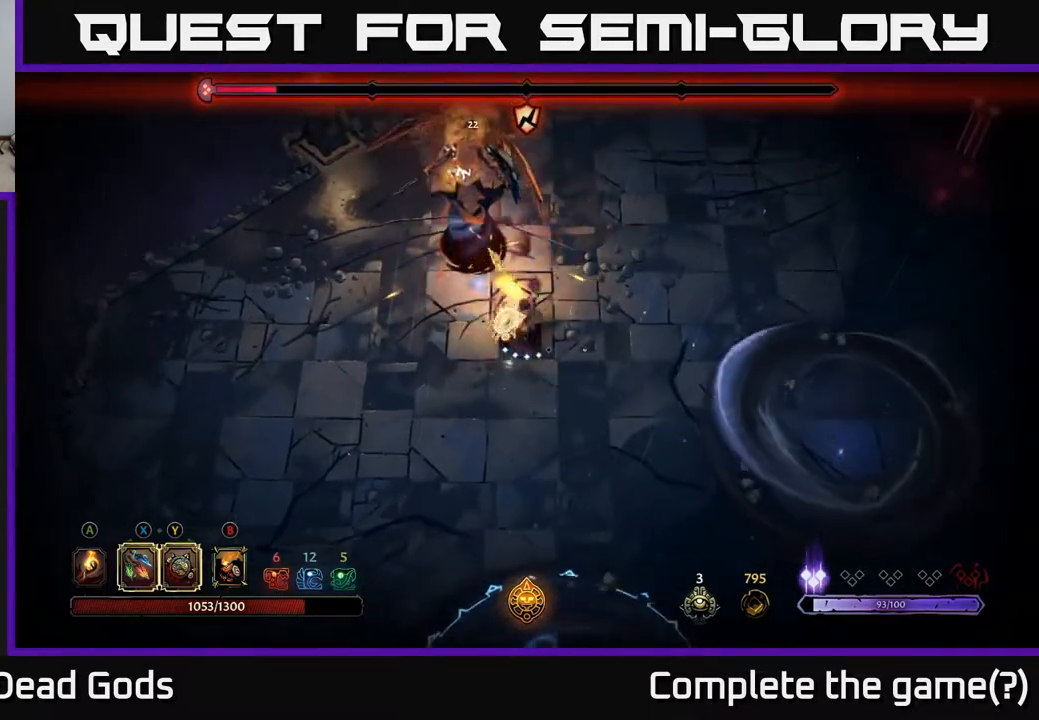
{"buttons": [], "left_stick": "up", "right_stick": "center", "events": [[183, "X", "up"]]}
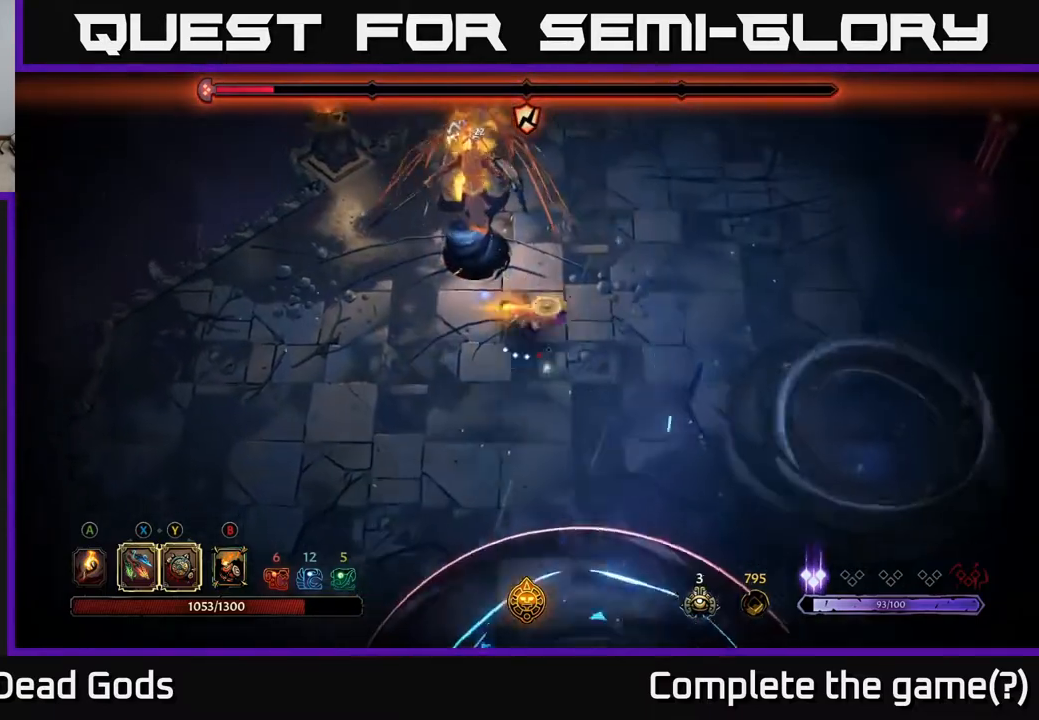
{"buttons": ["Y"], "left_stick": "up", "right_stick": "center", "events": [[283, "Y", "down"]]}
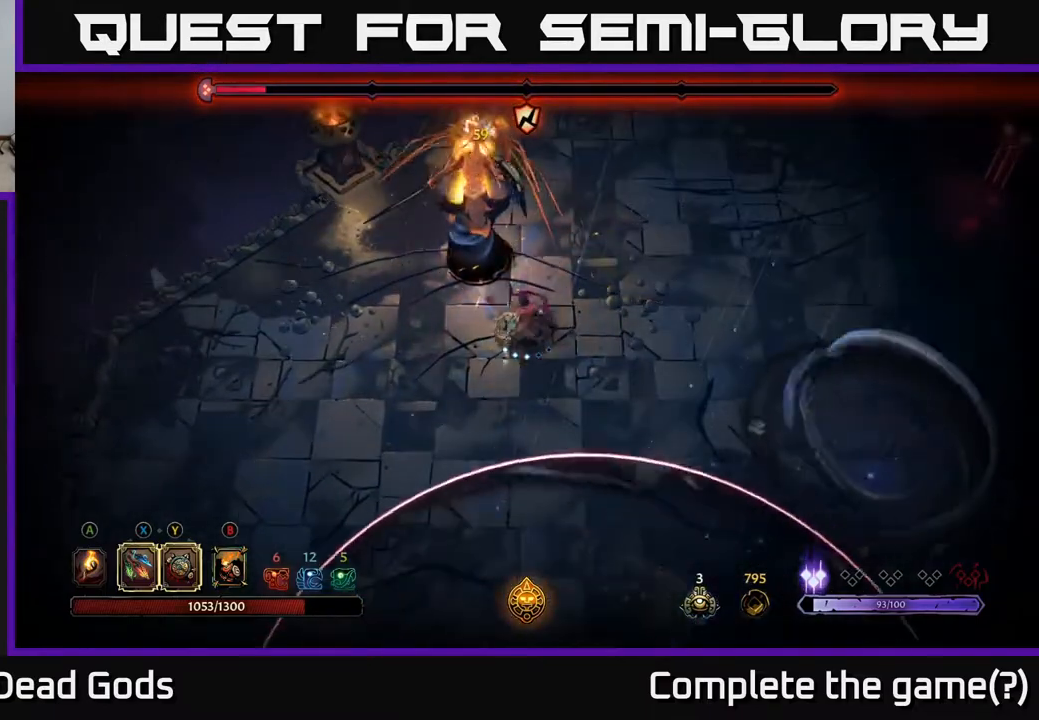
{"buttons": [], "left_stick": "up", "right_stick": "center", "events": [[350, "Y", "up"]]}
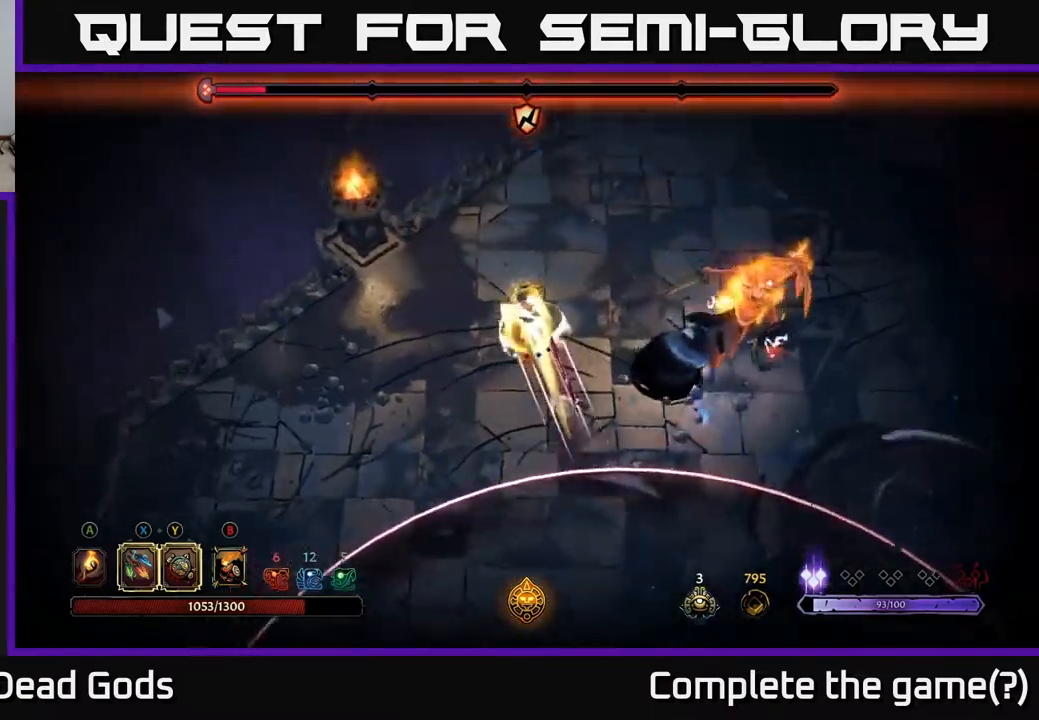
{"buttons": [], "left_stick": "up", "right_stick": "center", "events": []}
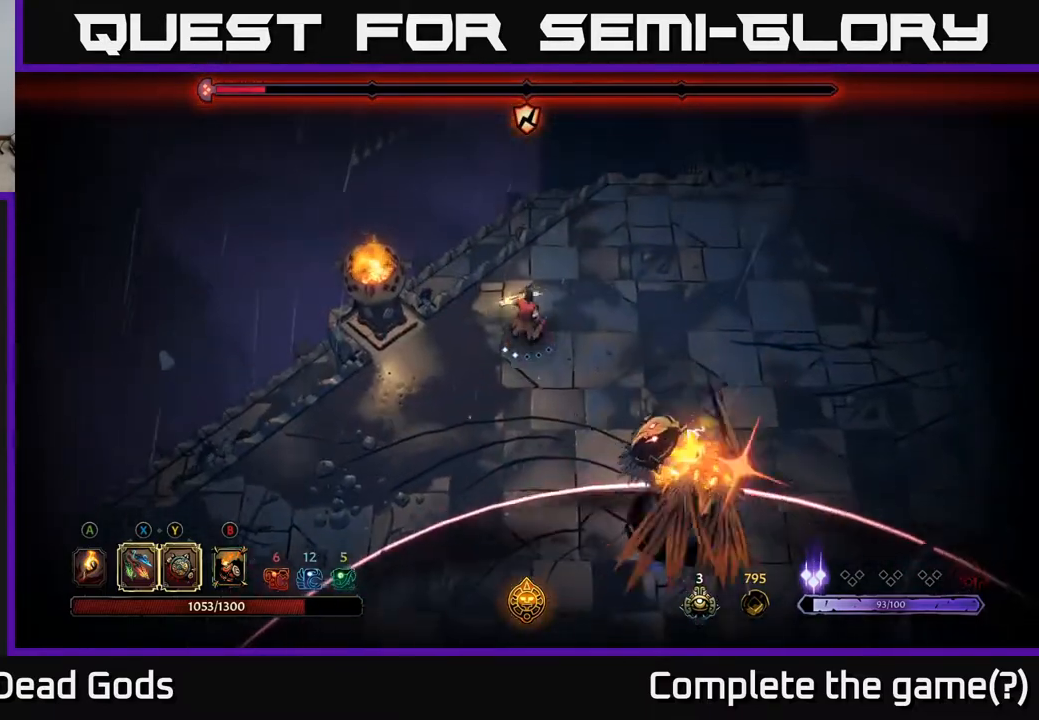
{"buttons": [], "left_stick": "up-right", "right_stick": "center", "events": [[150, "R2", "down"], [150, "left_stick", "up-right"], [333, "R2", "up"]]}
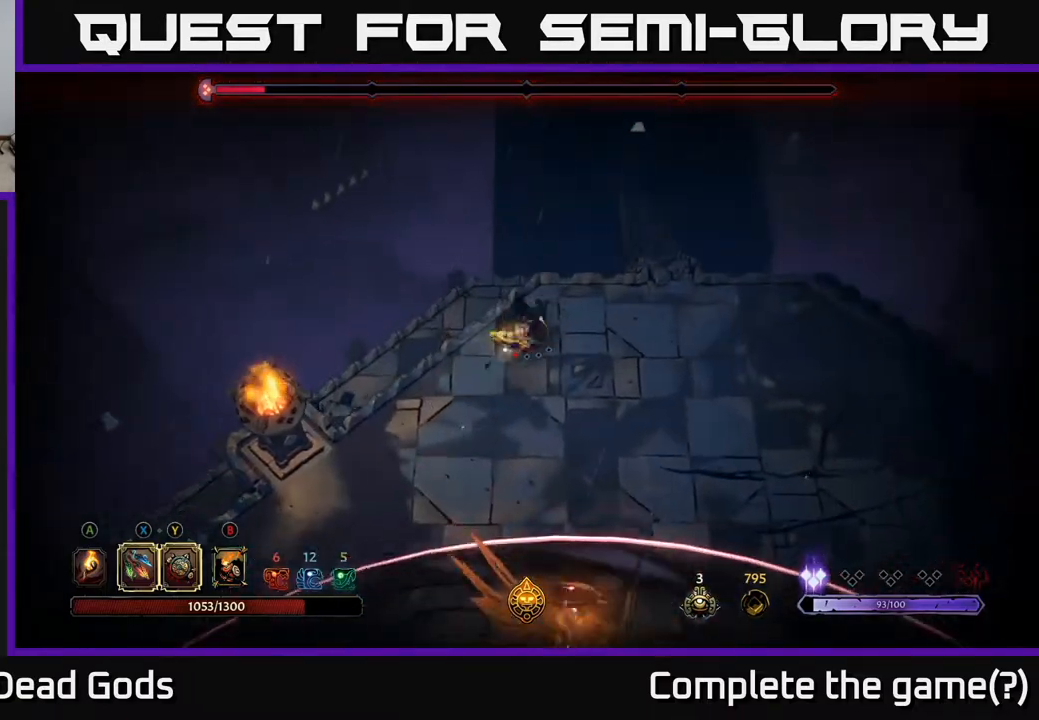
{"buttons": [], "left_stick": "up-right", "right_stick": "center", "events": []}
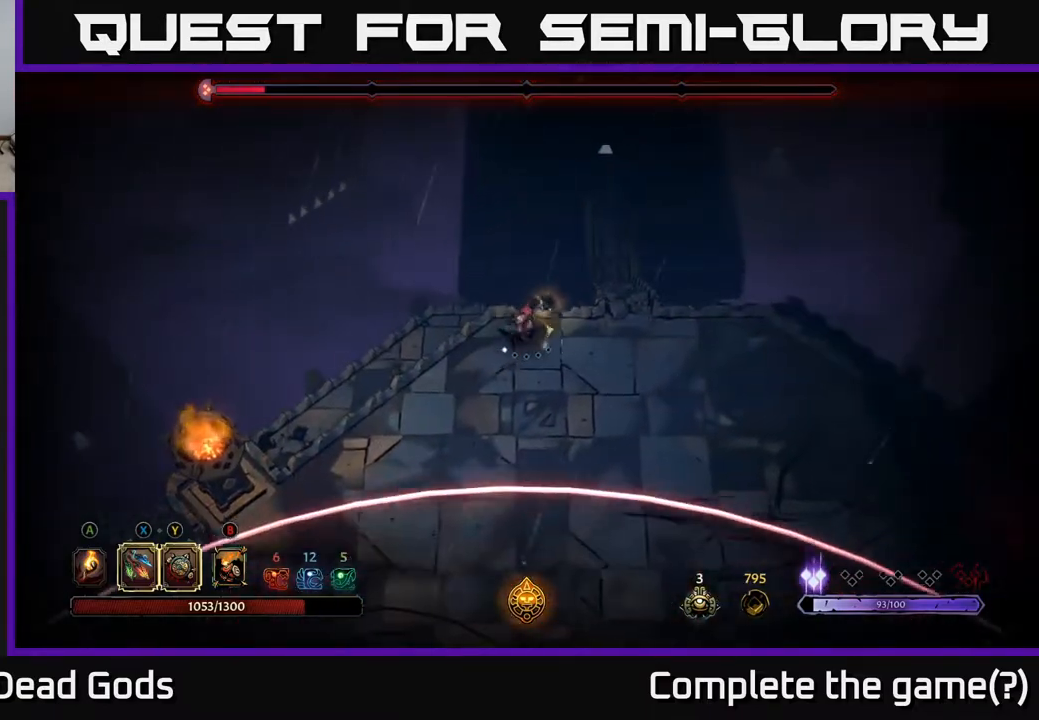
{"buttons": [], "left_stick": "center", "right_stick": "center", "events": [[33, "left_stick", "down"], [167, "R2", "down"], [333, "R2", "up"], [417, "left_stick", "center"]]}
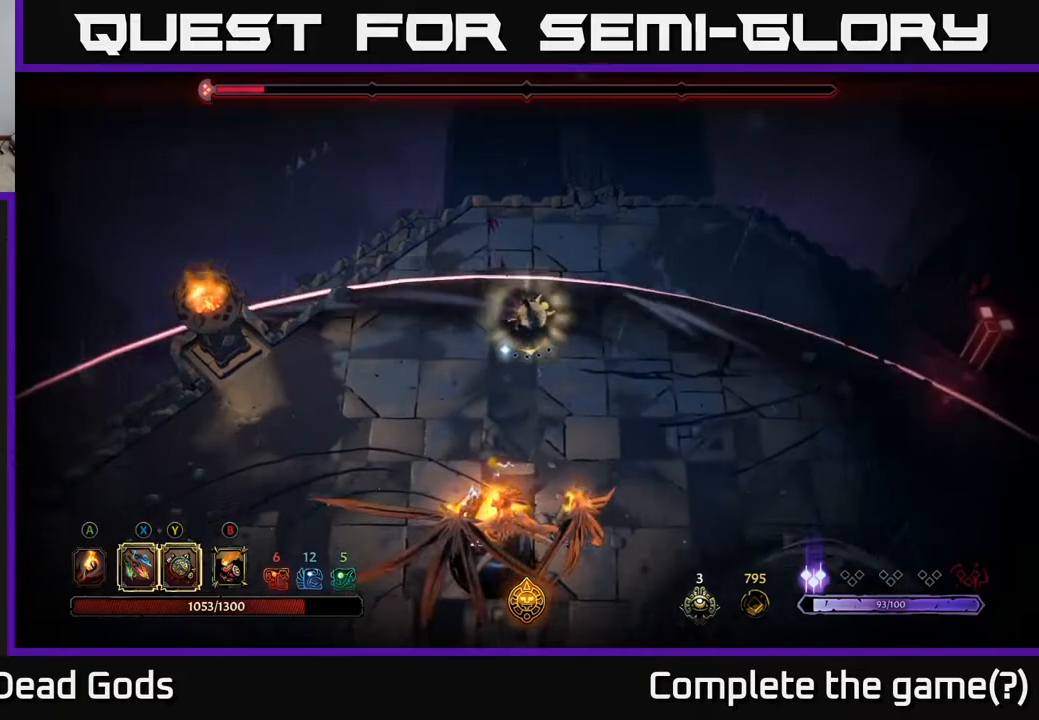
{"buttons": [], "left_stick": "down", "right_stick": "center", "events": [[283, "X", "down"], [283, "left_stick", "down"], [433, "X", "up"]]}
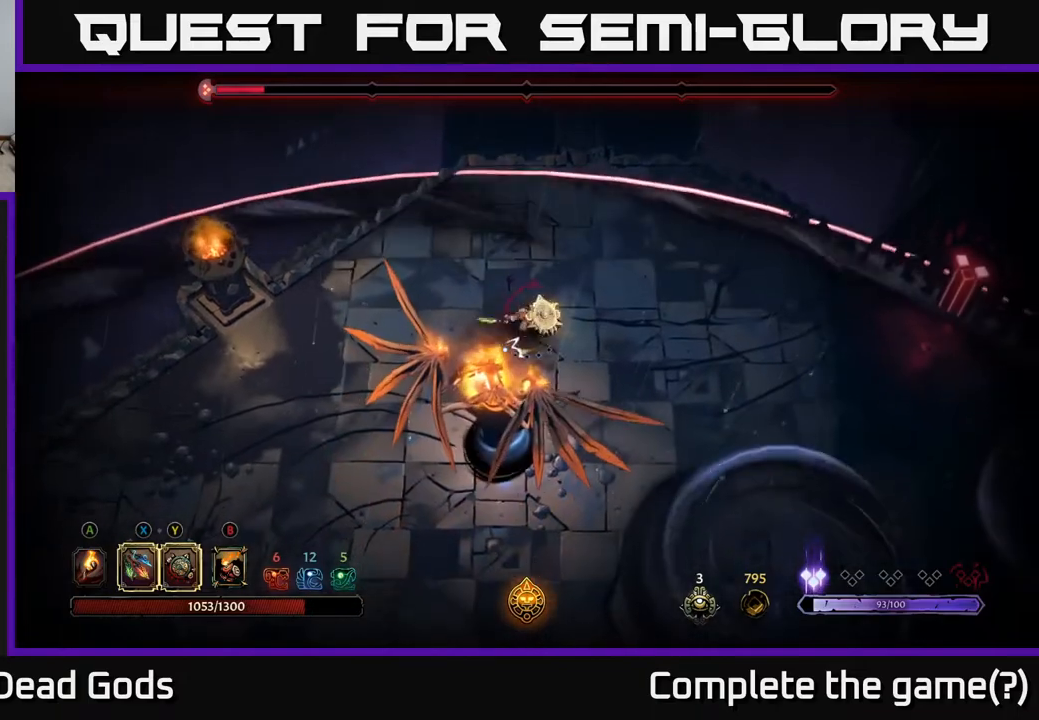
{"buttons": [], "left_stick": "down", "right_stick": "center", "events": [[117, "X", "down"], [300, "X", "up"]]}
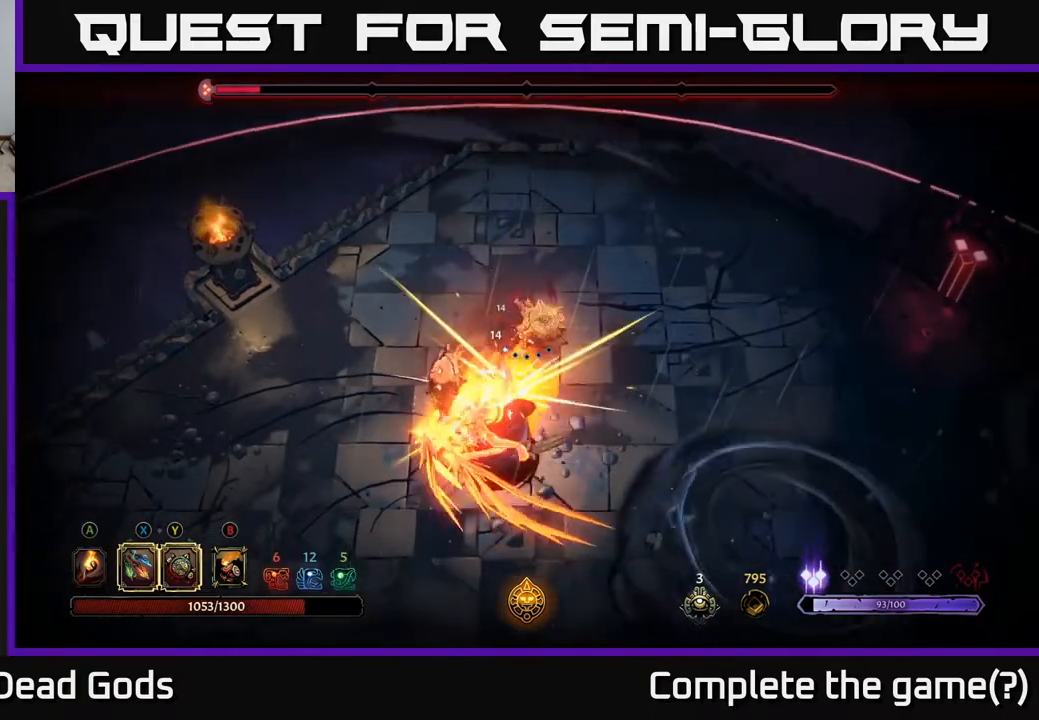
{"buttons": [], "left_stick": "center", "right_stick": "center", "events": [[17, "X", "down"], [167, "X", "up"], [417, "left_stick", "center"]]}
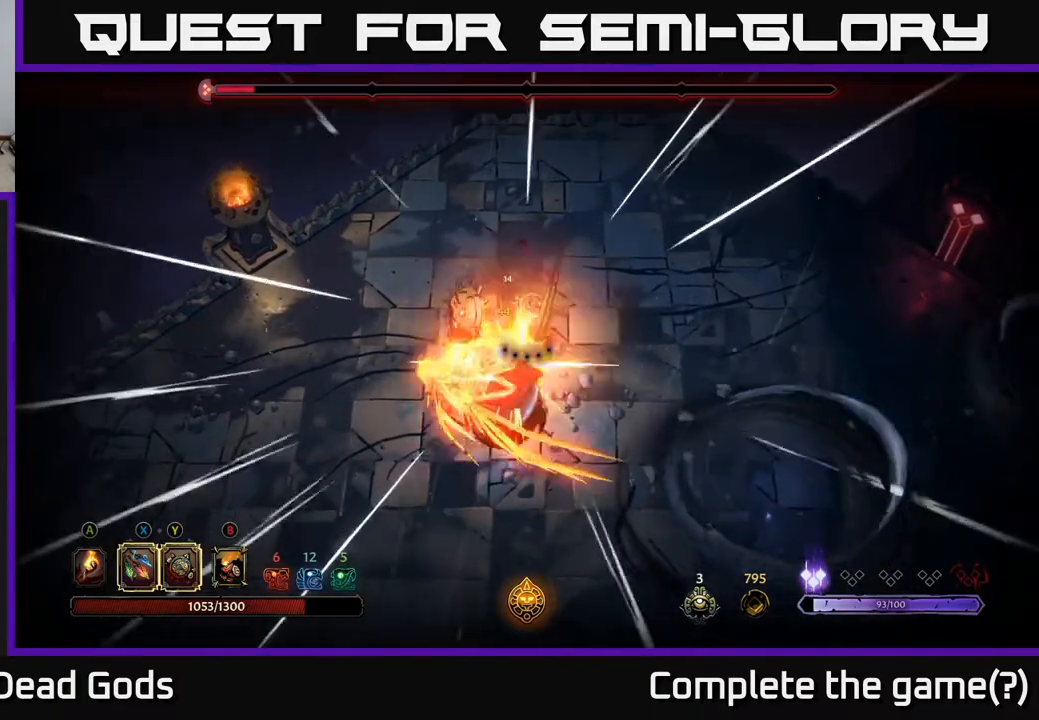
{"buttons": [], "left_stick": "up", "right_stick": "center", "events": [[133, "left_stick", "up"]]}
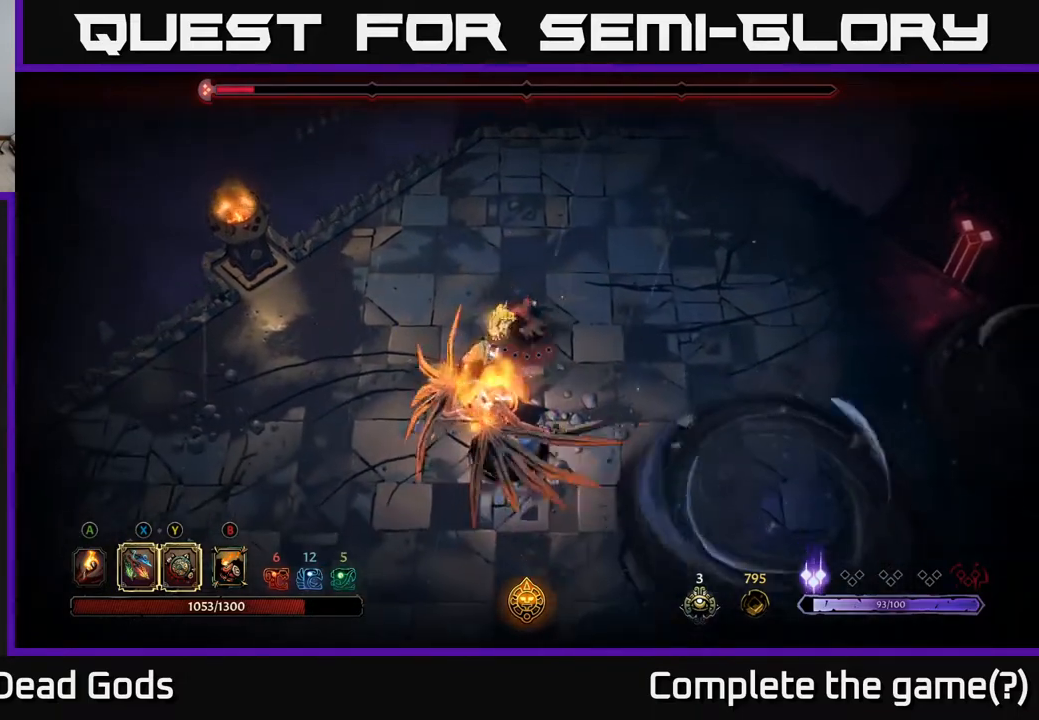
{"buttons": [], "left_stick": "up", "right_stick": "center", "events": []}
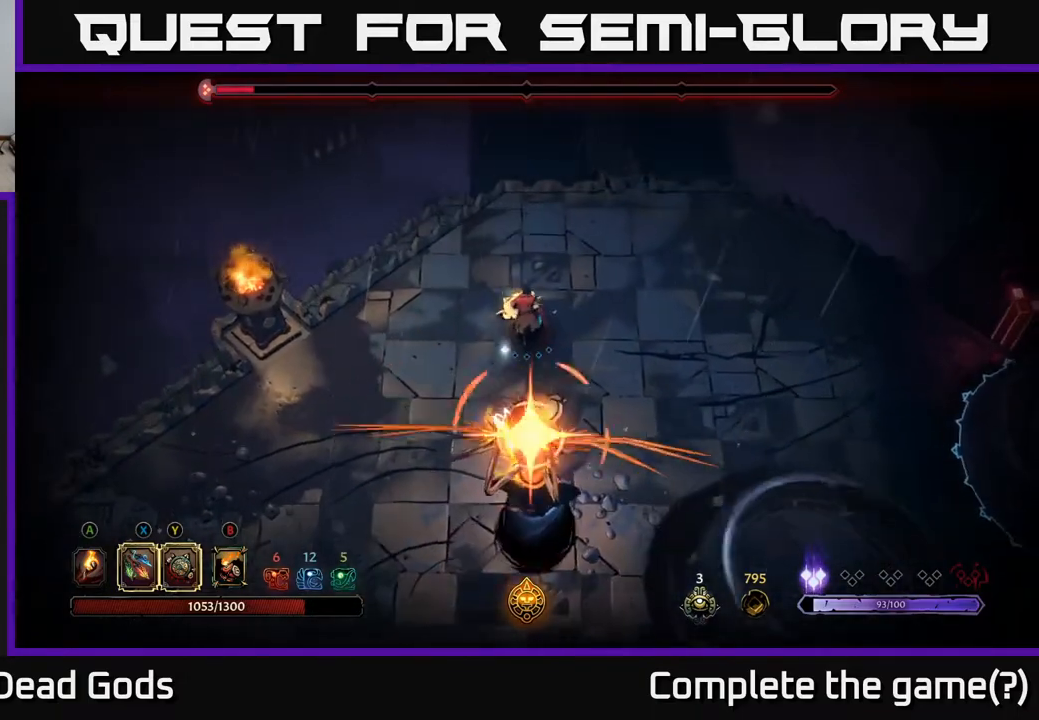
{"buttons": [], "left_stick": "left", "right_stick": "center", "events": [[300, "left_stick", "up-left"], [417, "left_stick", "left"]]}
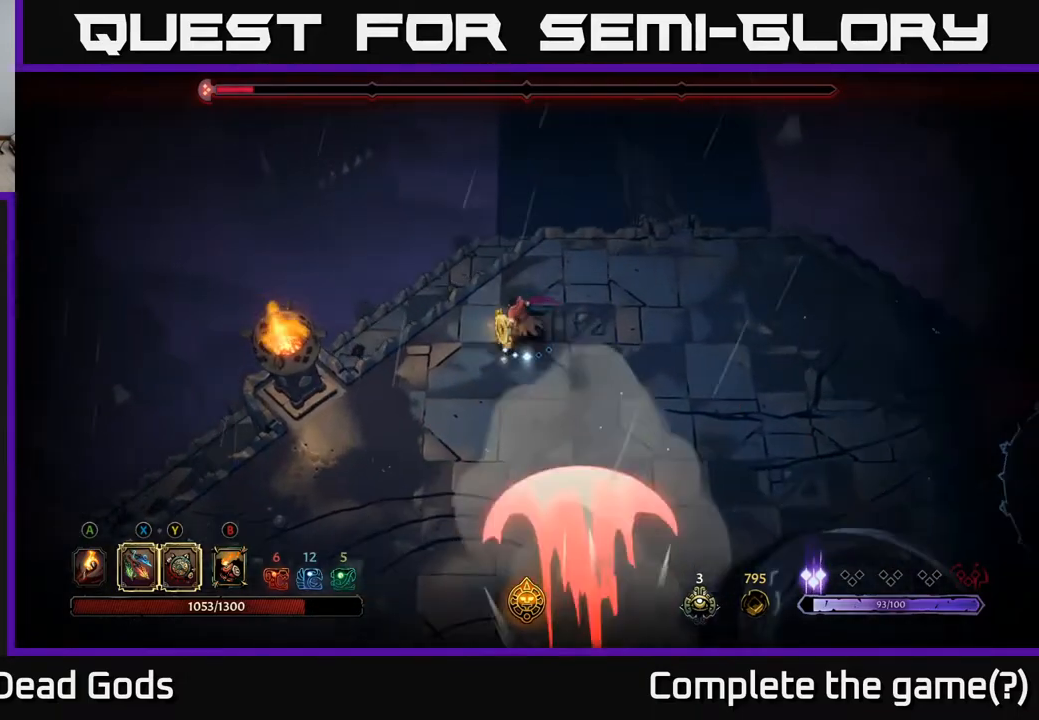
{"buttons": ["R2"], "left_stick": "down-left", "right_stick": "center", "events": [[33, "left_stick", "down"], [50, "X", "down"], [150, "X", "up"], [300, "left_stick", "down-left"], [350, "R2", "down"]]}
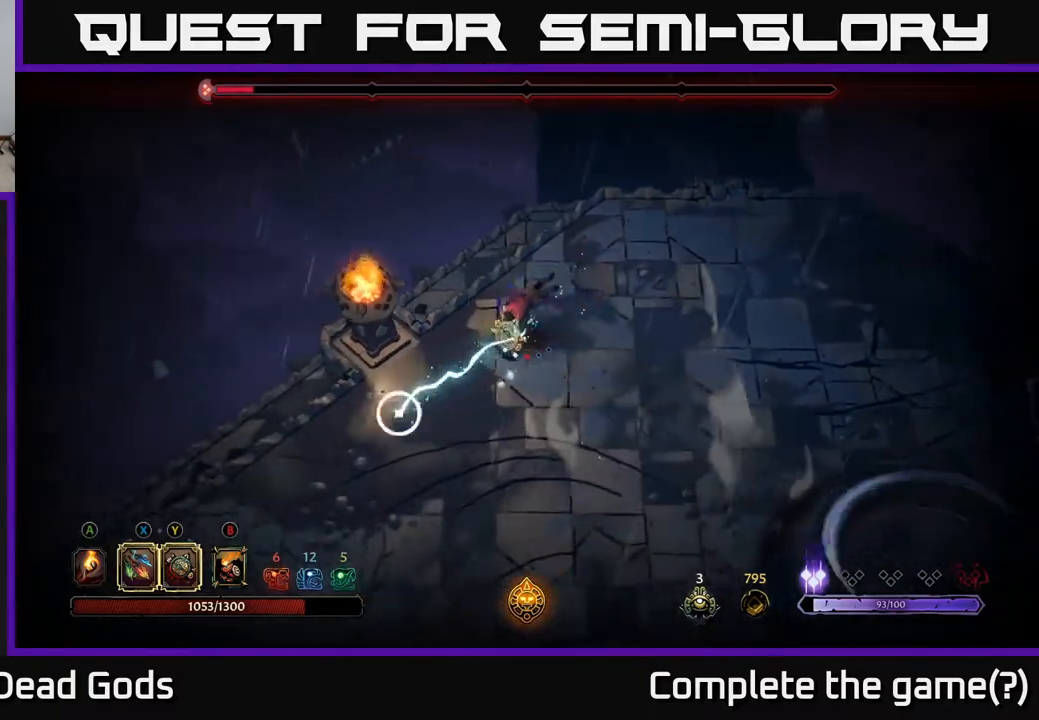
{"buttons": [], "left_stick": "down-right", "right_stick": "center", "events": [[17, "R2", "up"], [217, "left_stick", "down"], [383, "left_stick", "down-right"]]}
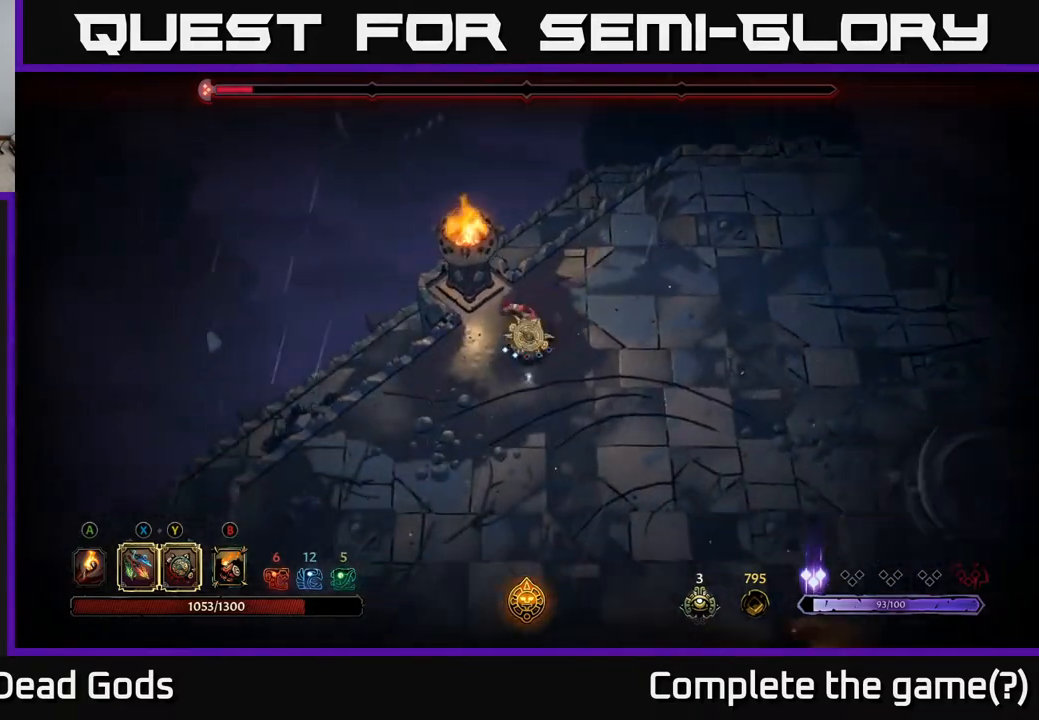
{"buttons": [], "left_stick": "down-right", "right_stick": "center", "events": [[350, "X", "down"], [467, "X", "up"]]}
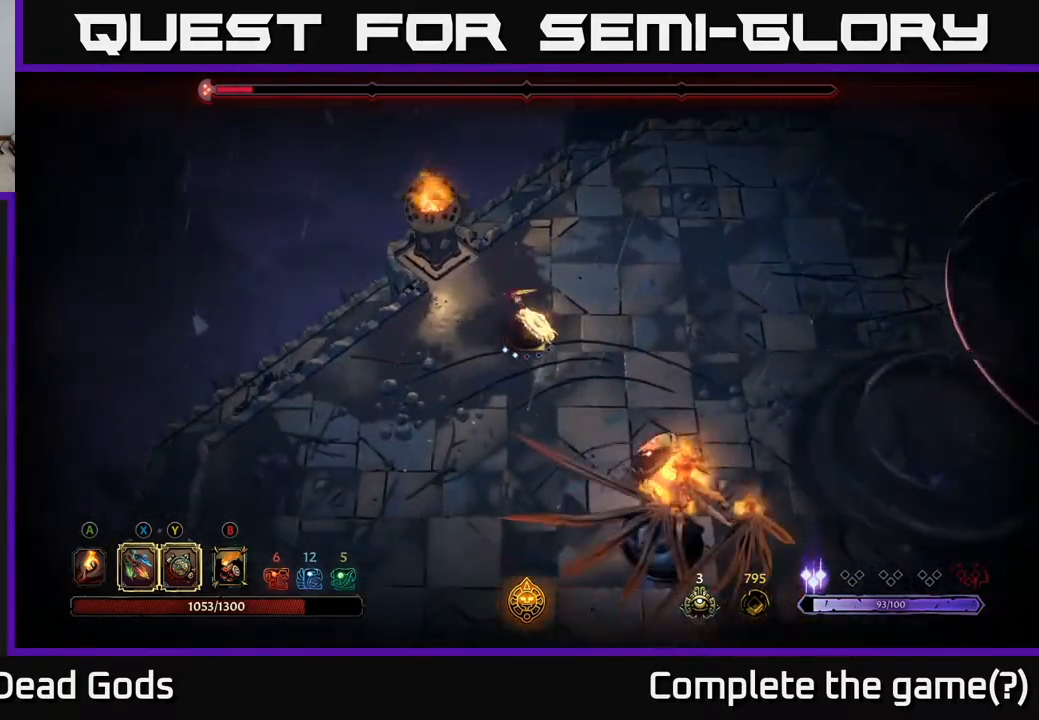
{"buttons": ["X"], "left_stick": "down-right", "right_stick": "center", "events": [[150, "X", "down"], [283, "X", "up"], [417, "X", "down"]]}
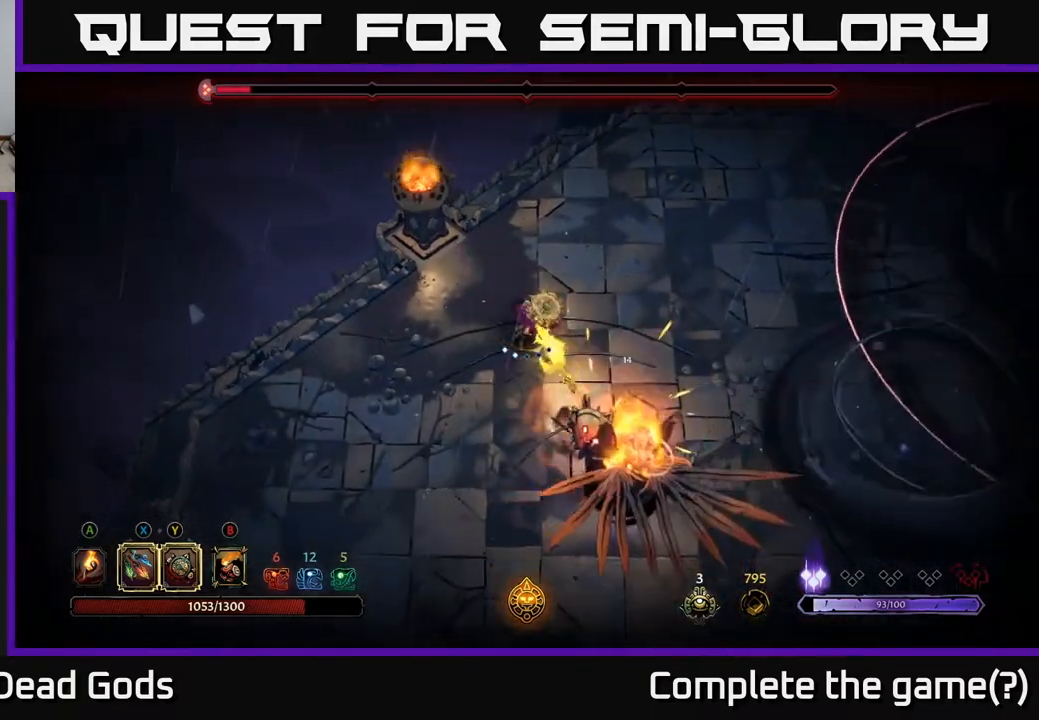
{"buttons": [], "left_stick": "down-right", "right_stick": "center", "events": [[33, "X", "up"]]}
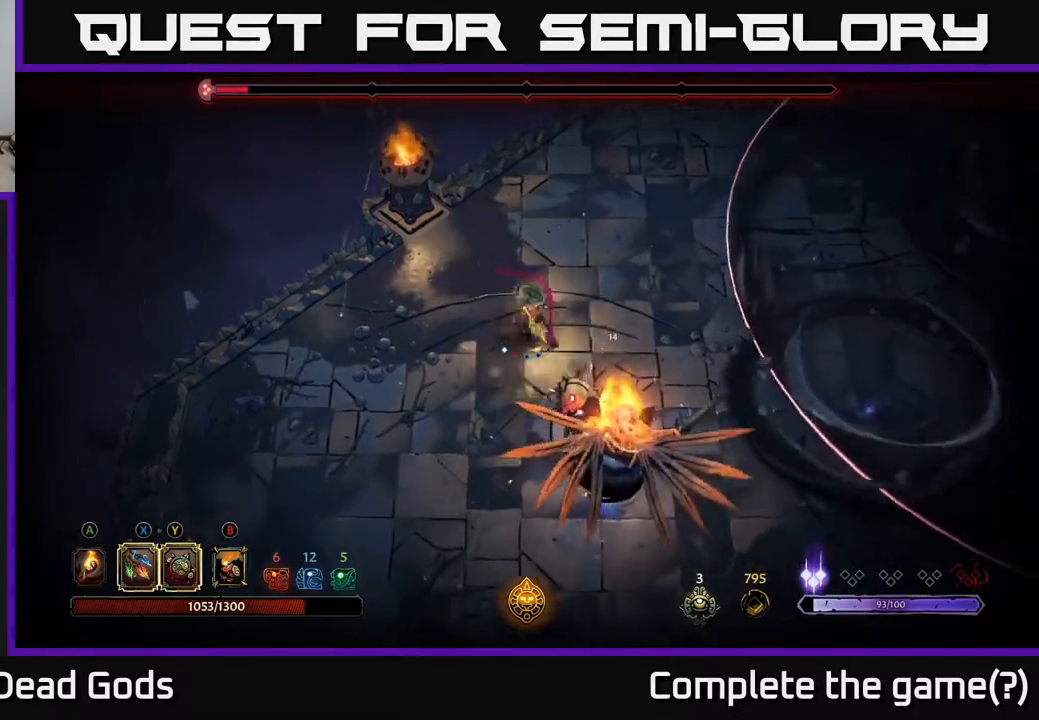
{"buttons": [], "left_stick": "up-right", "right_stick": "center", "events": [[50, "left_stick", "down-left"], [133, "left_stick", "center"], [283, "left_stick", "up"], [417, "left_stick", "up-right"]]}
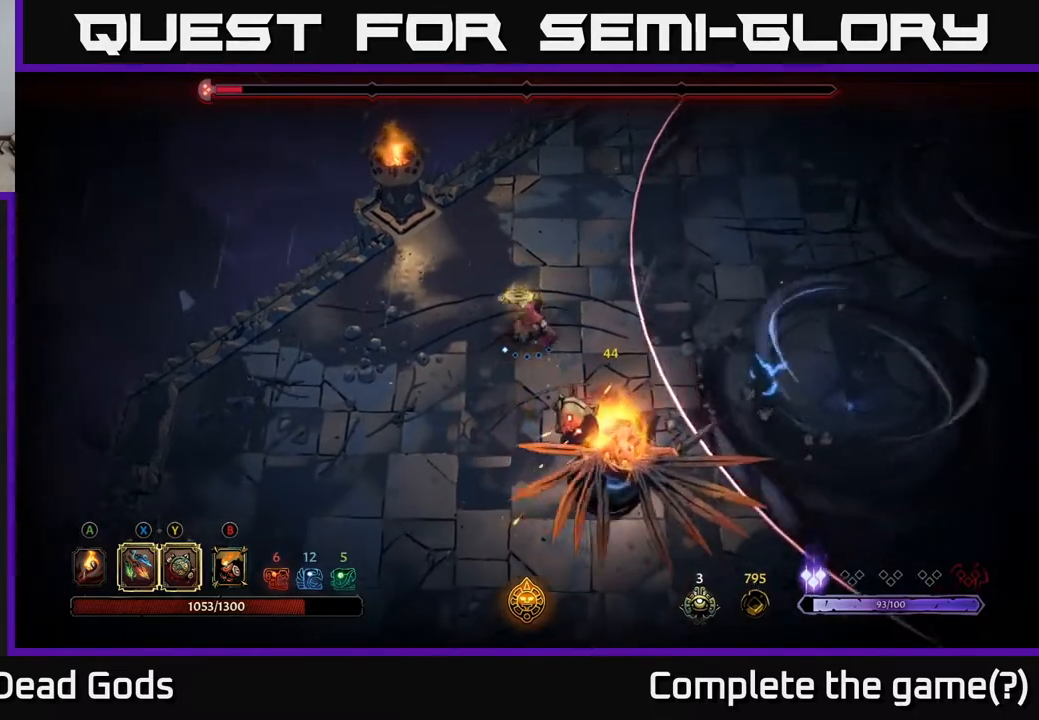
{"buttons": [], "left_stick": "up-right", "right_stick": "center", "events": [[167, "R2", "down"], [350, "R2", "up"]]}